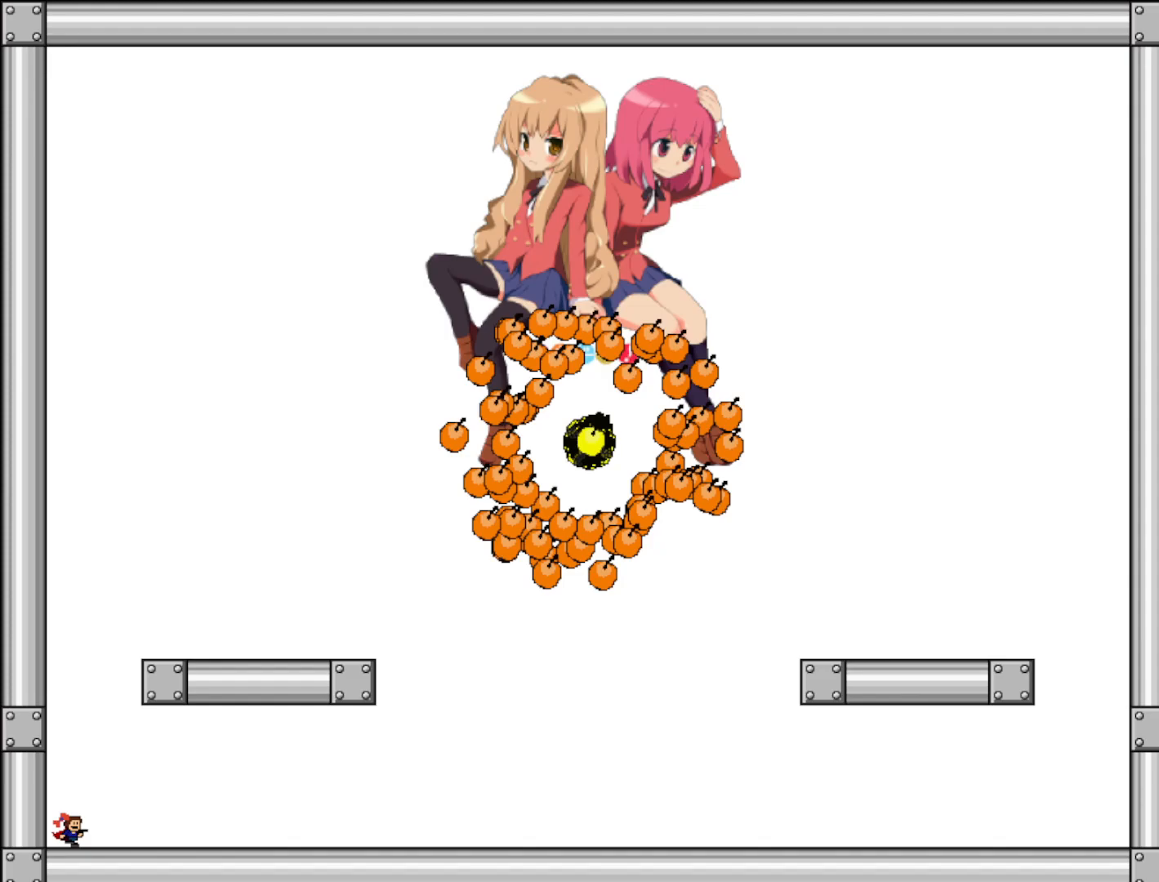
Gameplay with keyboard; each line is a JSON object with the keys held at the frame after it. "events" lists presses ("down") and releases ("up") of "left", "r", "right", "shift" and "z" between this image and that frame as [ms after this image, input, new state], when the widget could be followed in between. No other keys are recorded. Mouse input is not recorded.
{"keys": [], "events": [[80, "right", "up"], [160, "right", "down"], [280, "right", "up"], [340, "left", "down"], [460, "left", "up"]]}
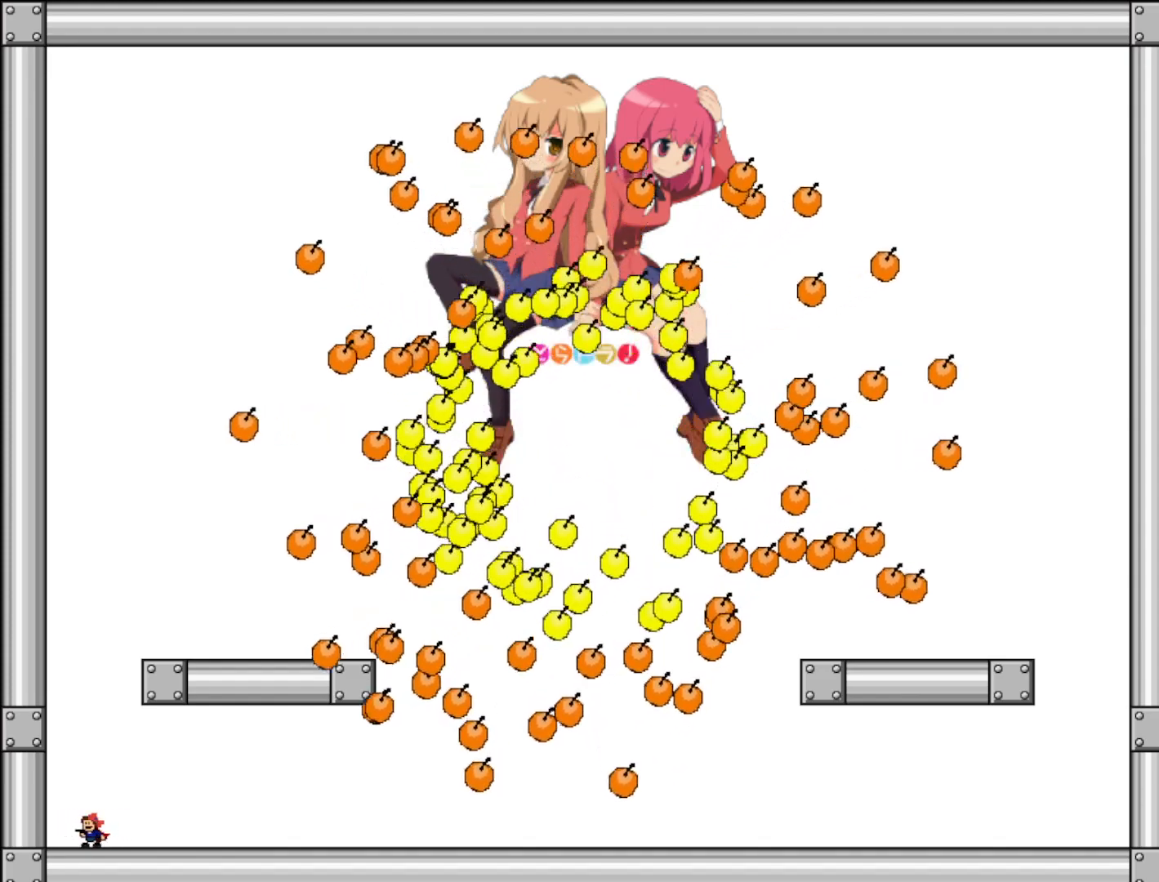
{"keys": [], "events": [[60, "left", "down"], [260, "left", "up"], [260, "shift", "down"], [320, "right", "down"], [400, "shift", "up"], [440, "right", "up"]]}
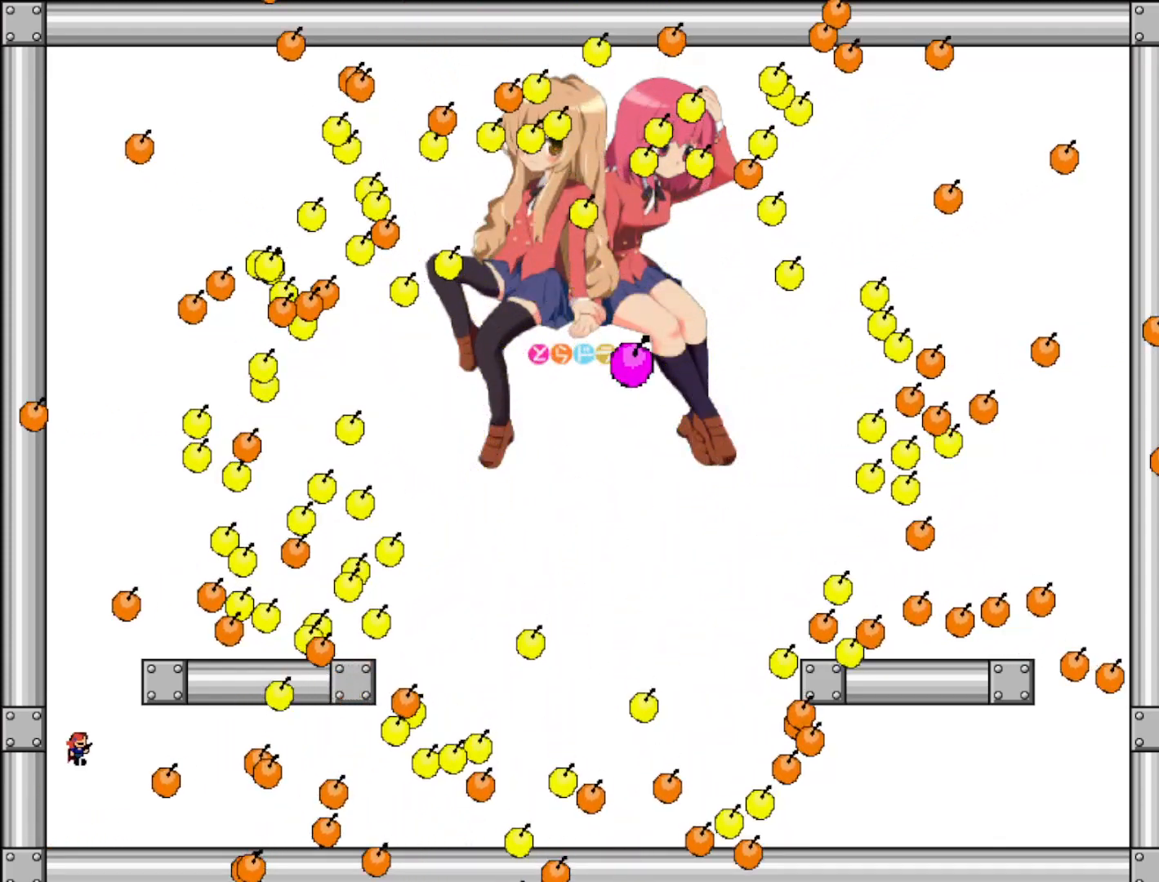
{"keys": ["left"], "events": [[120, "left", "down"], [200, "left", "up"], [280, "shift", "down"], [320, "left", "down"], [340, "left", "up"], [340, "shift", "up"], [360, "right", "down"], [440, "left", "down"], [440, "right", "up"]]}
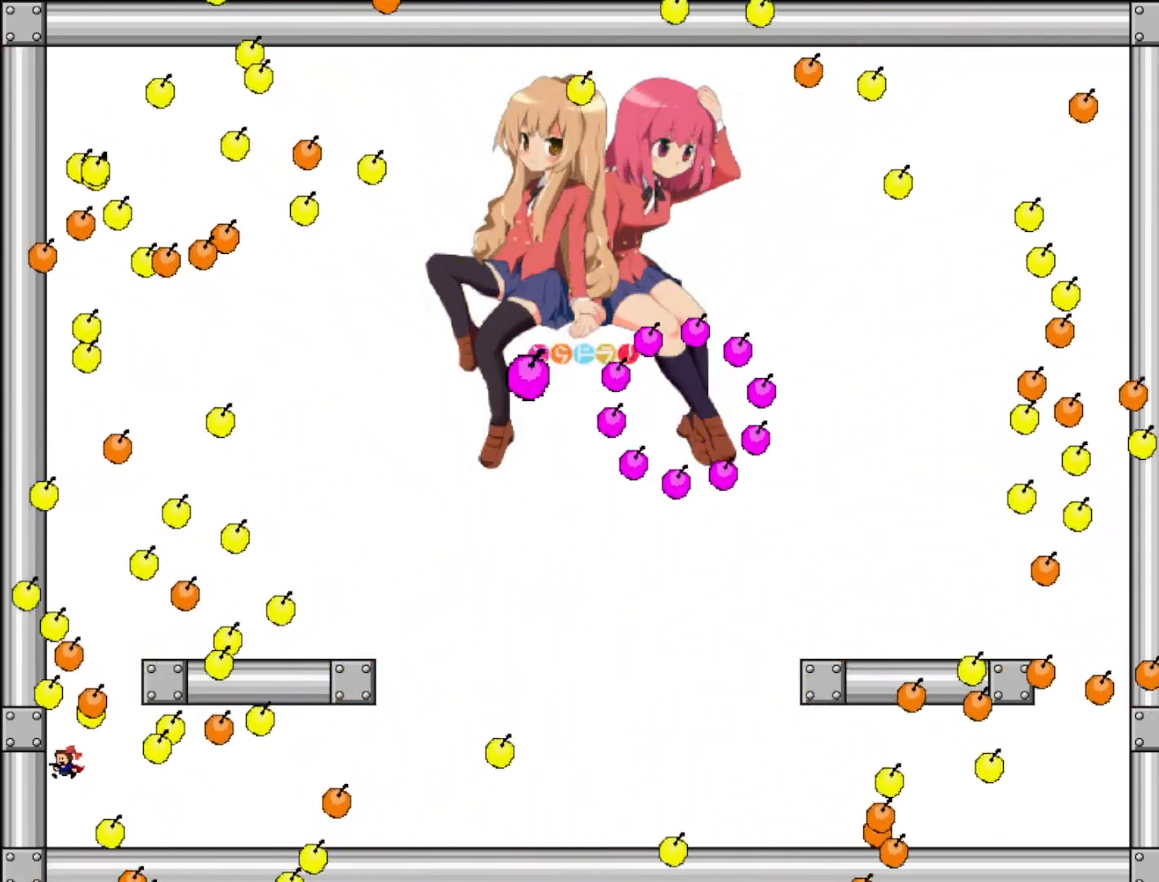
{"keys": [], "events": [[220, "left", "up"], [260, "left", "down"], [320, "shift", "down"], [440, "shift", "up"], [500, "left", "up"]]}
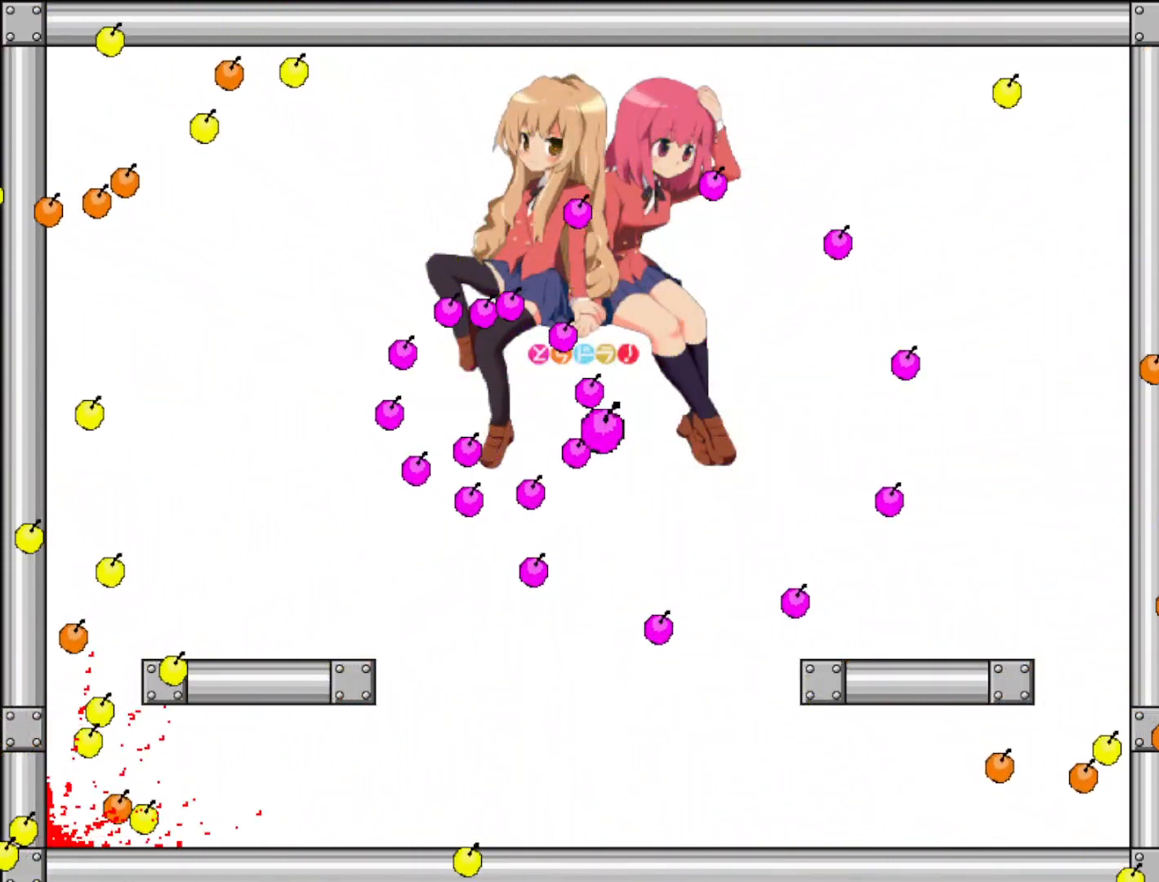
{"keys": [], "events": [[20, "r", "down"], [120, "r", "up"], [200, "left", "down"], [360, "left", "up"]]}
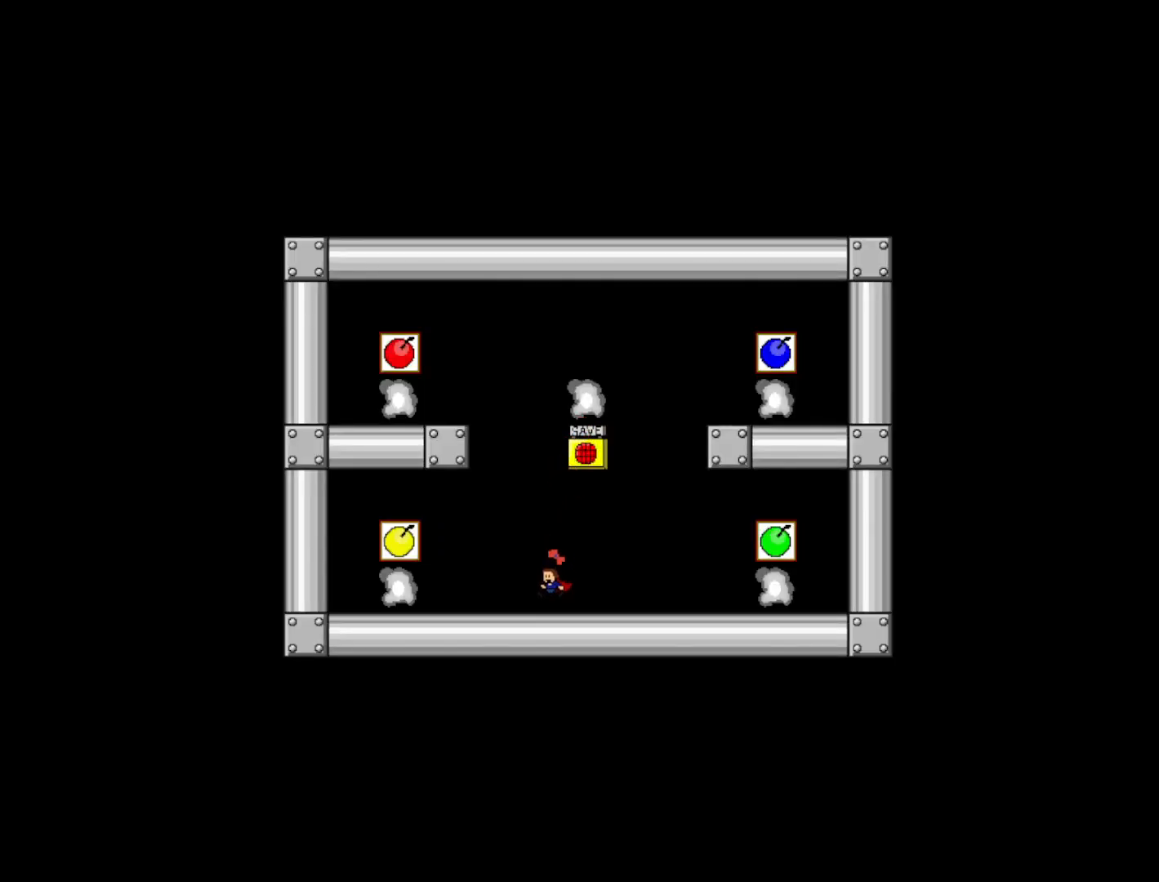
{"keys": ["shift"], "events": [[20, "right", "down"], [60, "shift", "down"], [140, "right", "up"], [300, "shift", "up"], [360, "shift", "down"]]}
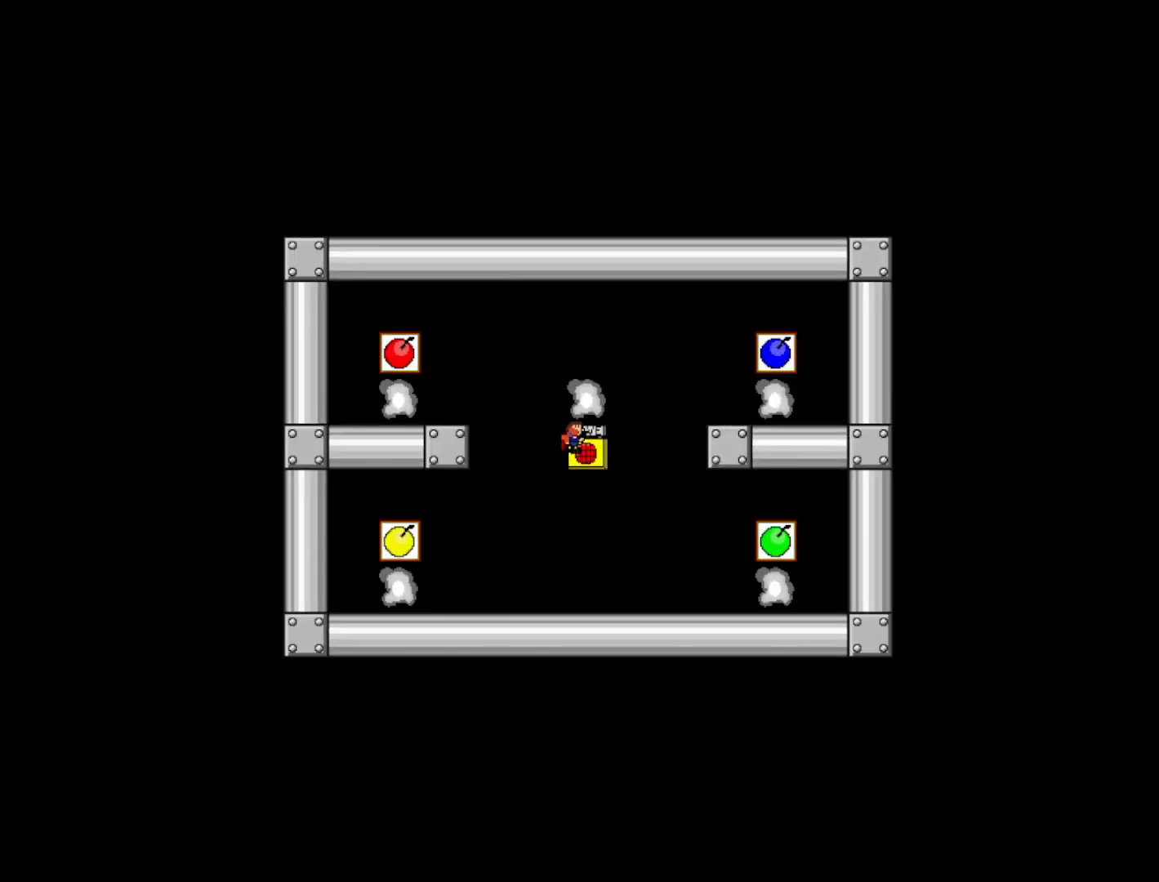
{"keys": ["left"], "events": [[200, "shift", "up"], [280, "left", "down"]]}
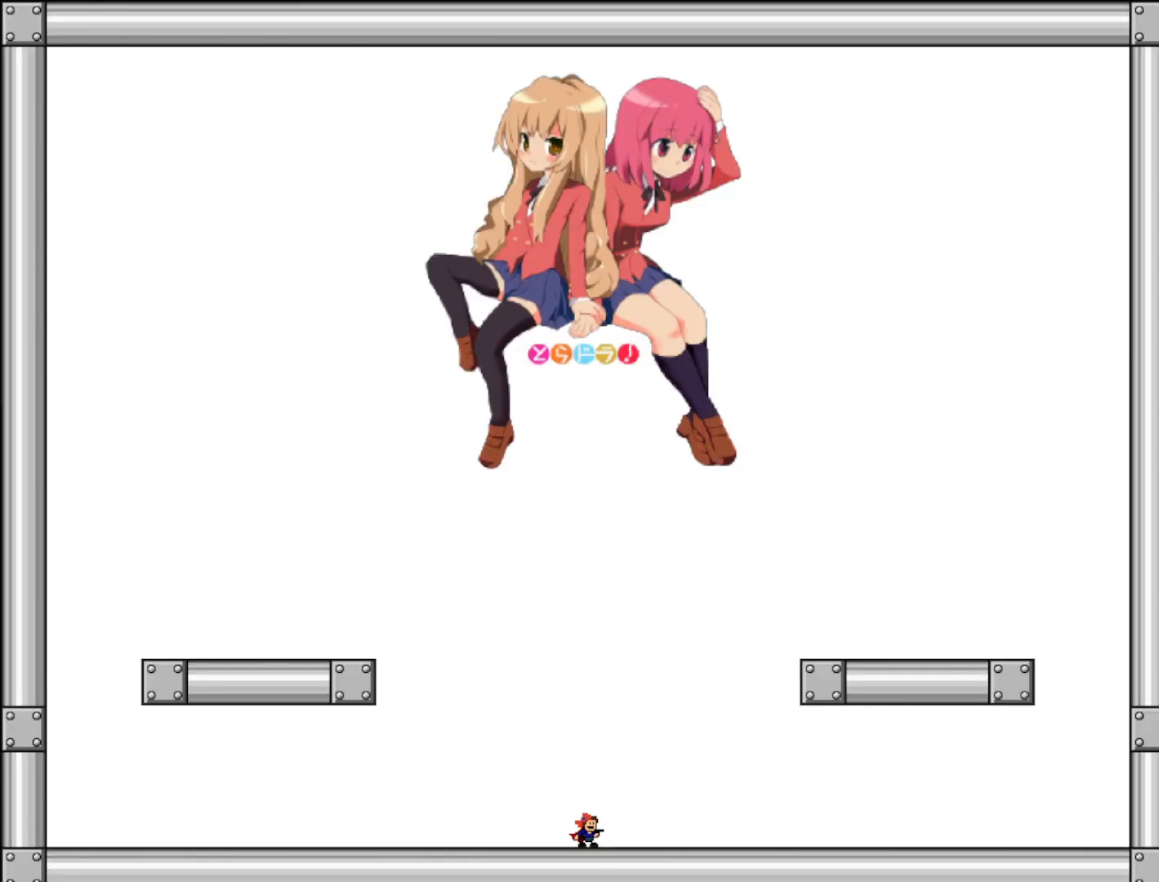
{"keys": ["left"], "events": []}
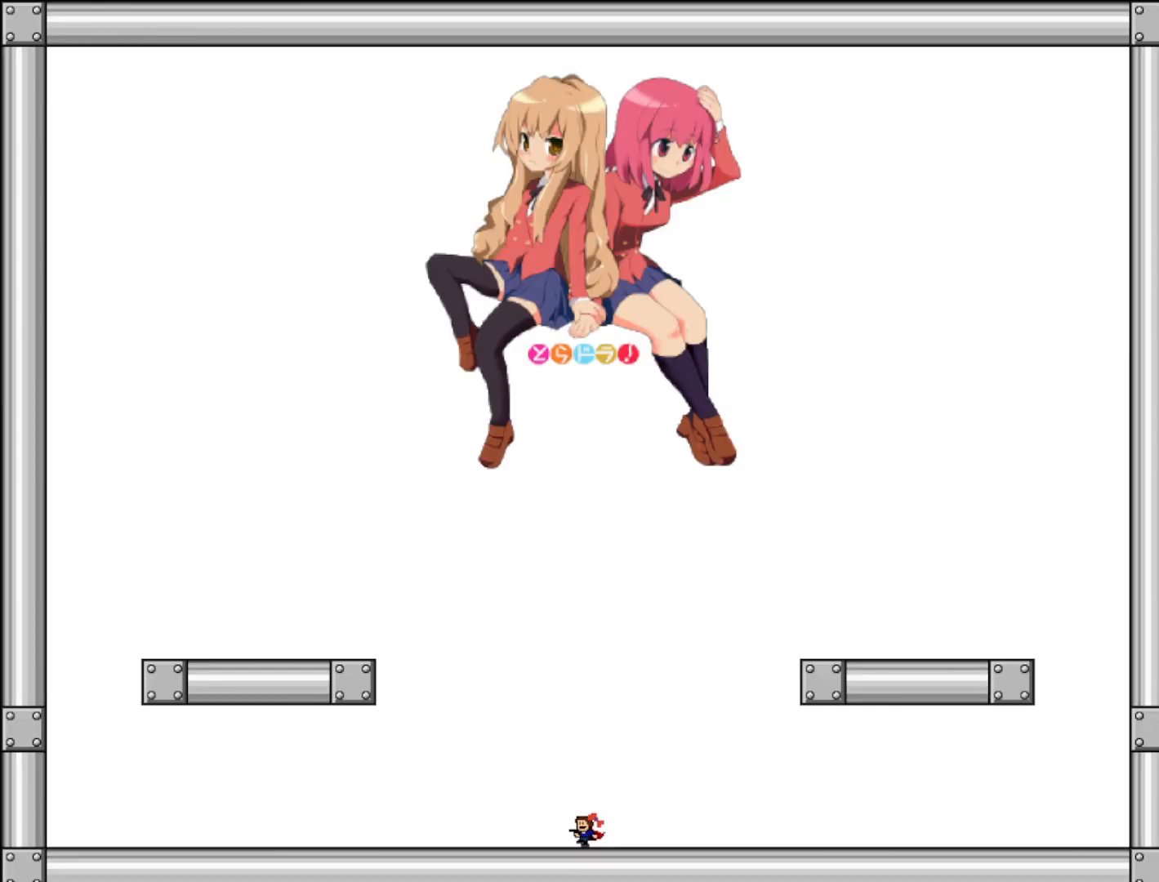
{"keys": ["left"], "events": []}
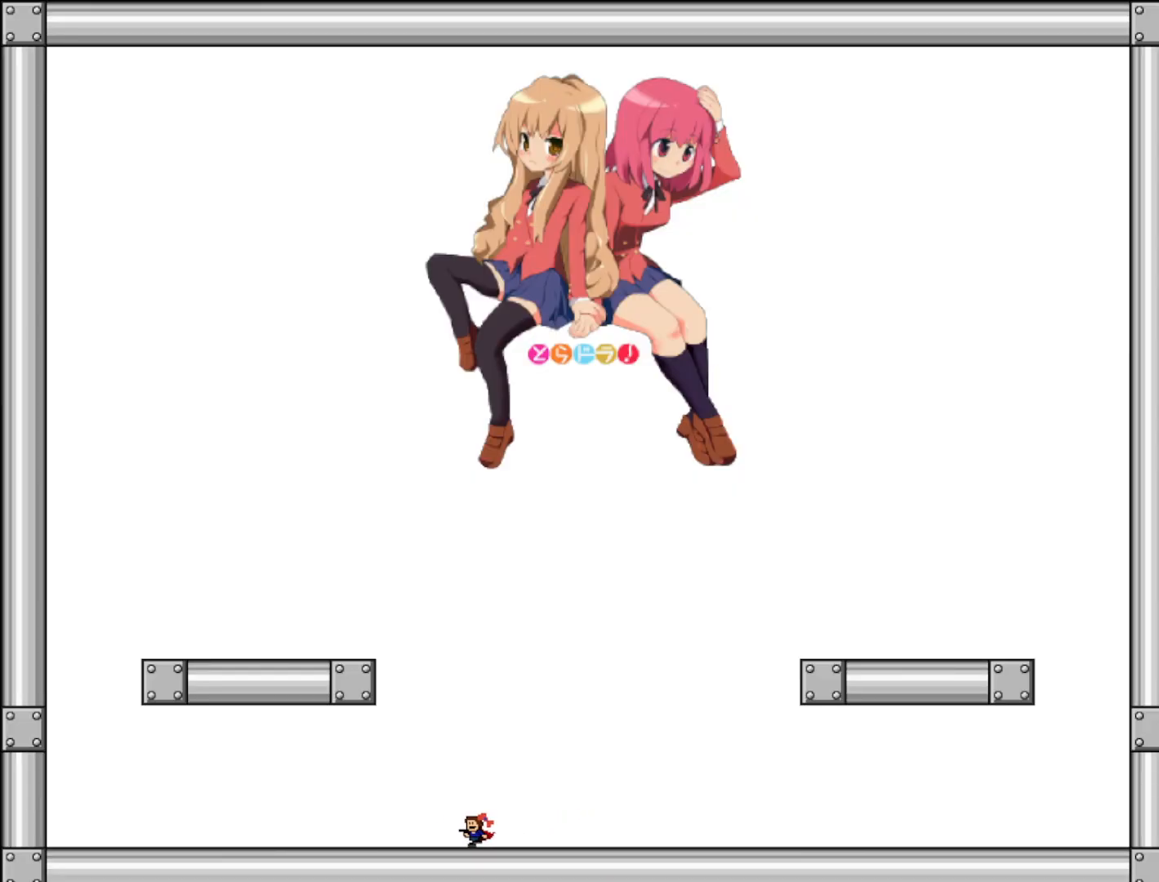
{"keys": ["left"], "events": []}
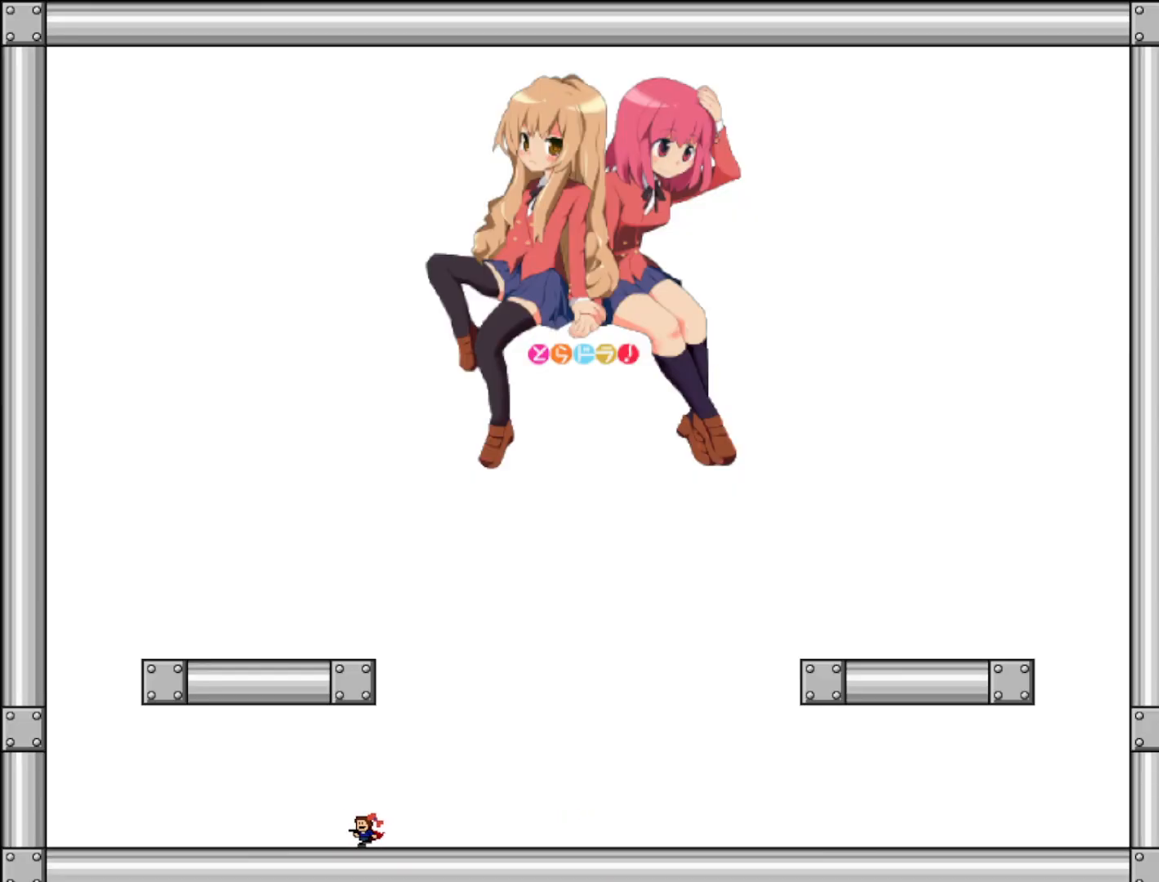
{"keys": ["left", "z"], "events": [[100, "z", "down"], [180, "z", "up"], [280, "z", "down"], [360, "z", "up"], [480, "z", "down"]]}
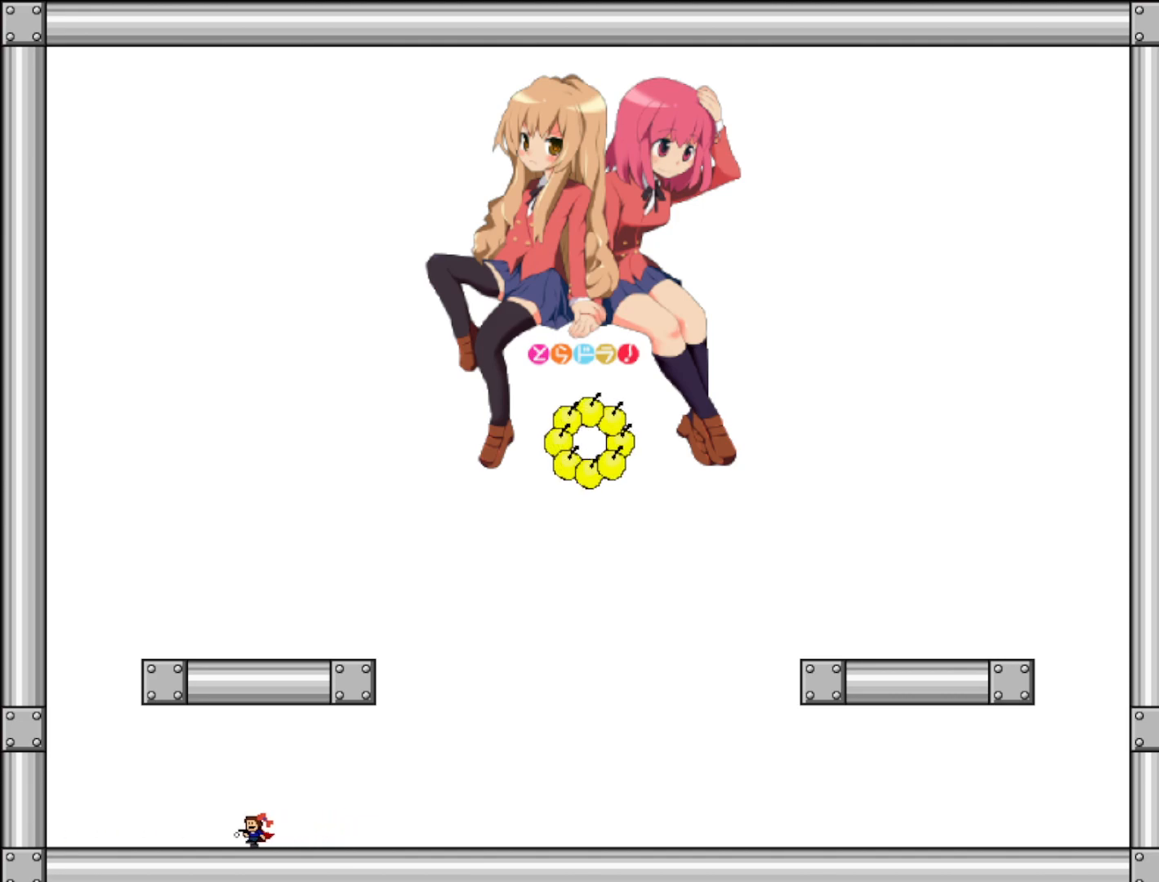
{"keys": ["left"], "events": [[60, "z", "up"], [220, "z", "down"], [260, "z", "up"]]}
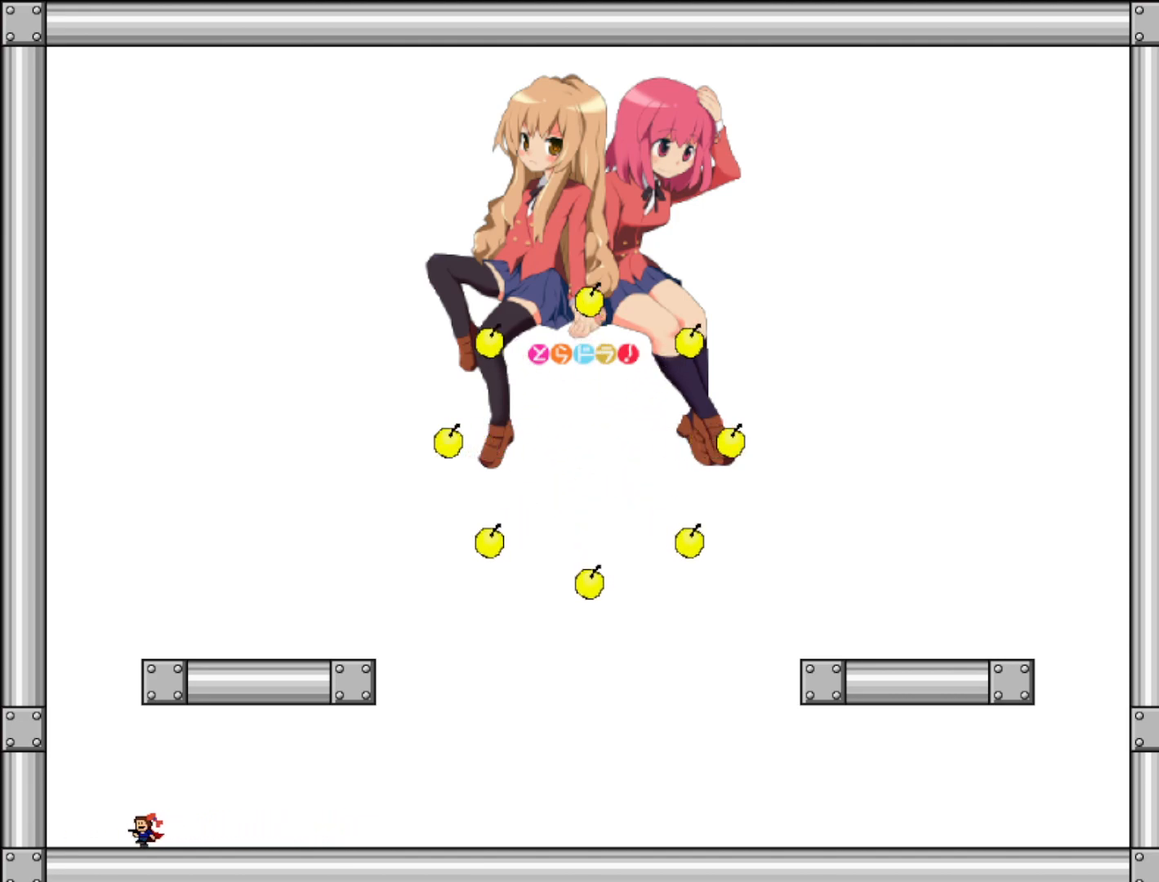
{"keys": ["left"], "events": []}
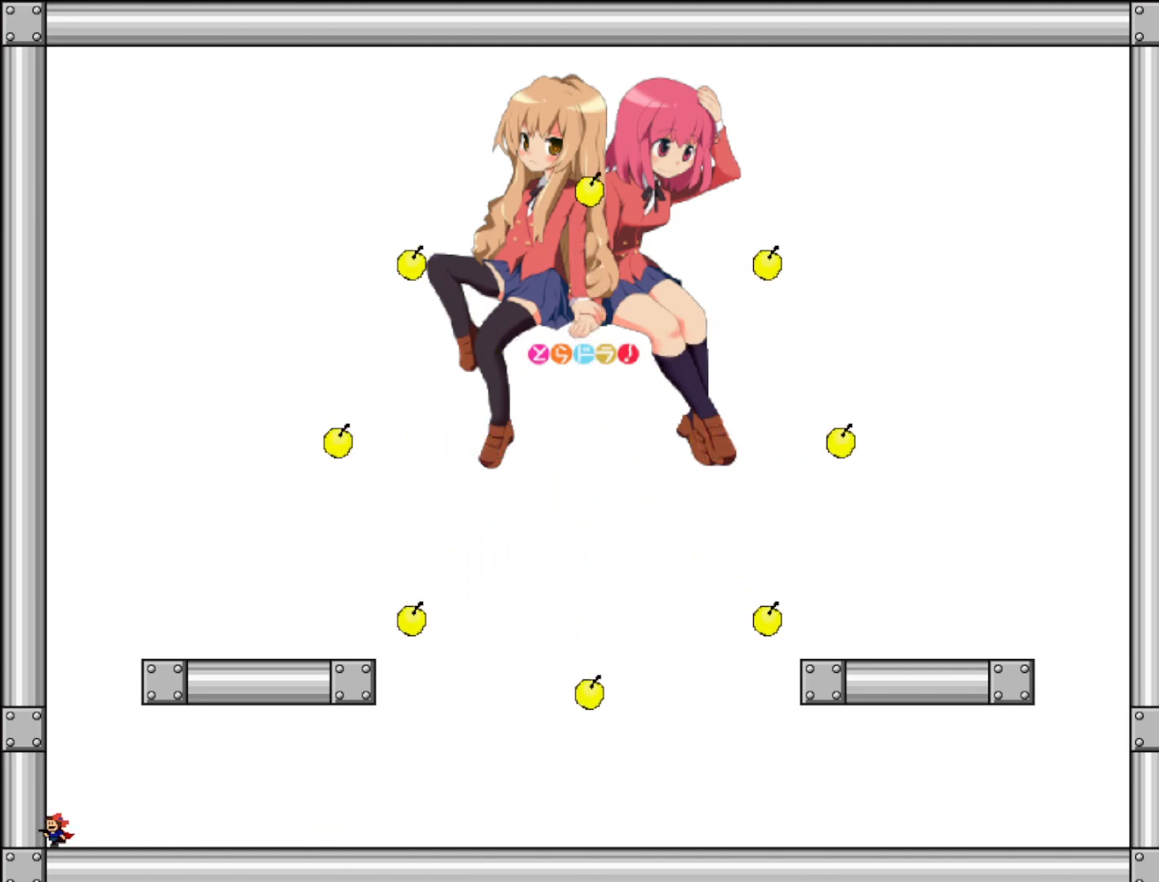
{"keys": ["z"], "events": [[220, "left", "up"], [460, "z", "down"]]}
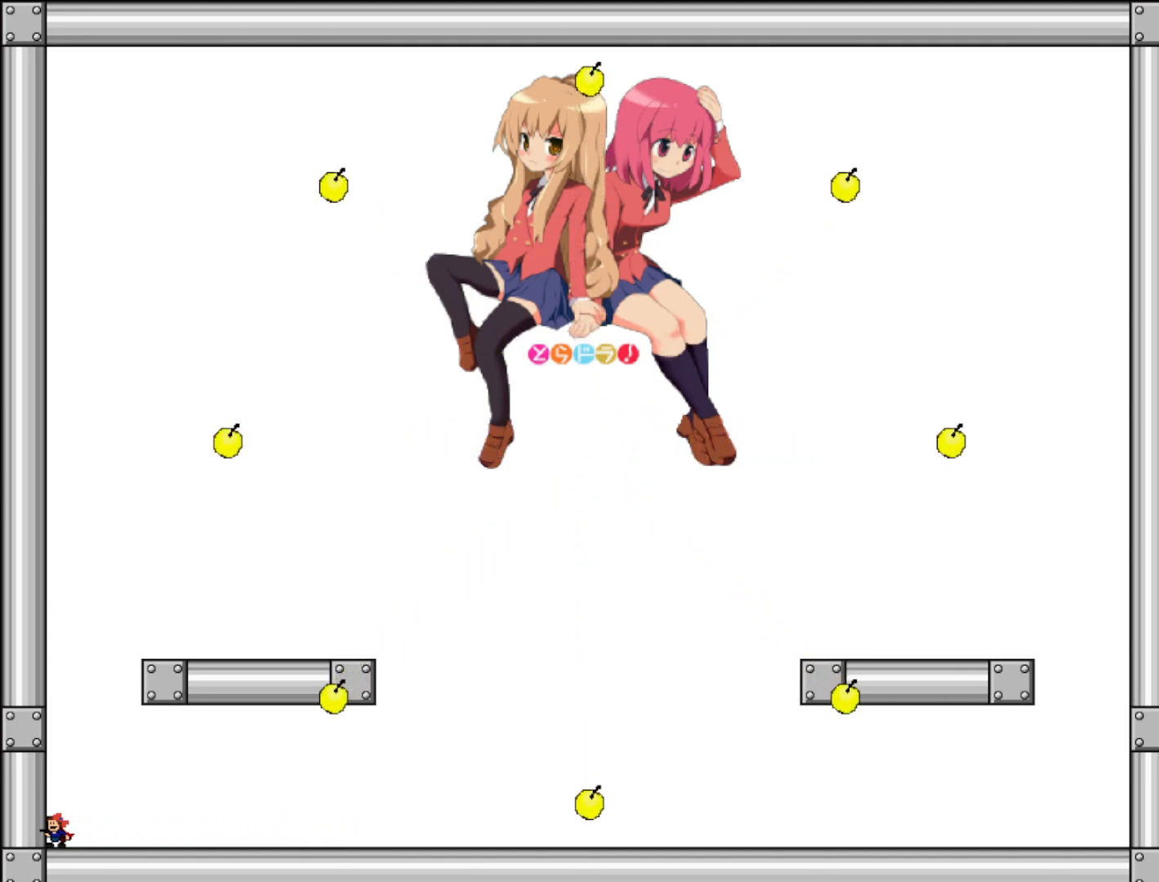
{"keys": [], "events": [[20, "z", "up"], [160, "z", "down"], [240, "z", "up"]]}
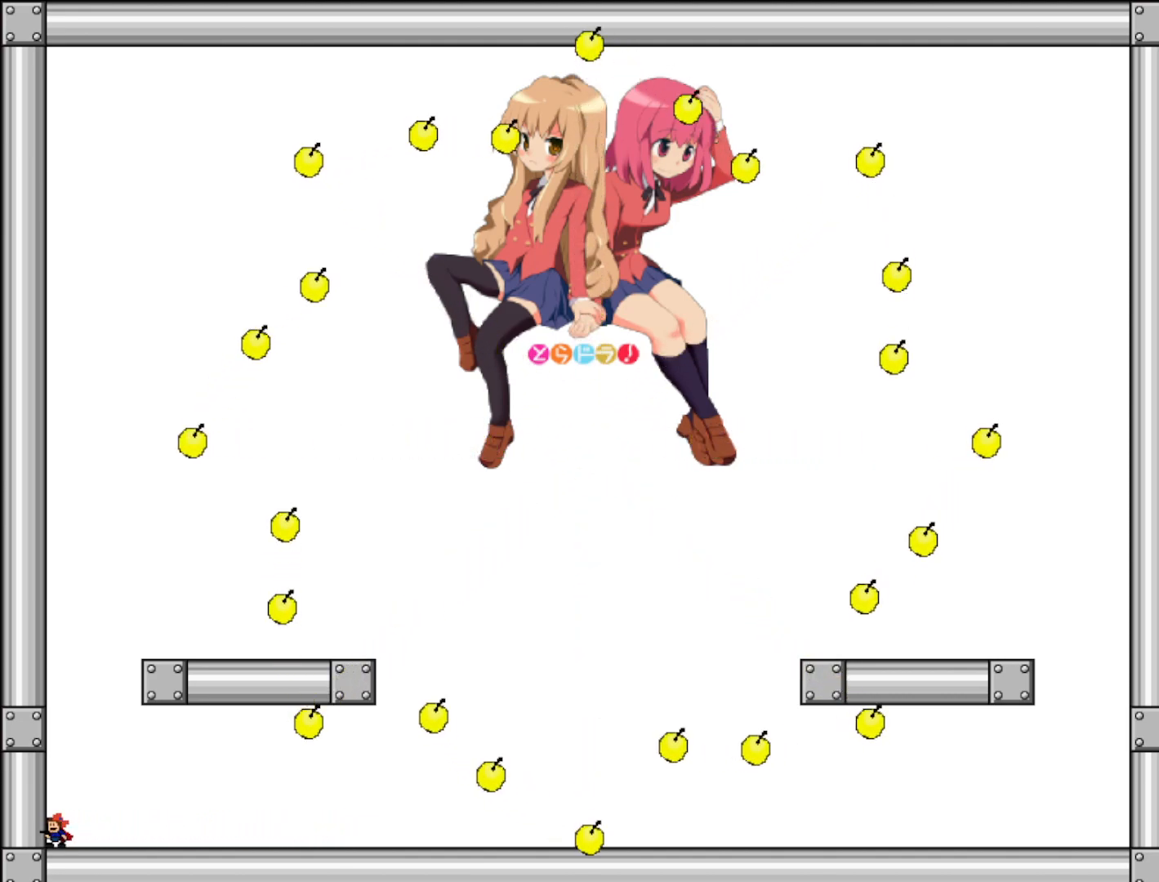
{"keys": [], "events": [[360, "left", "down"], [440, "left", "up"]]}
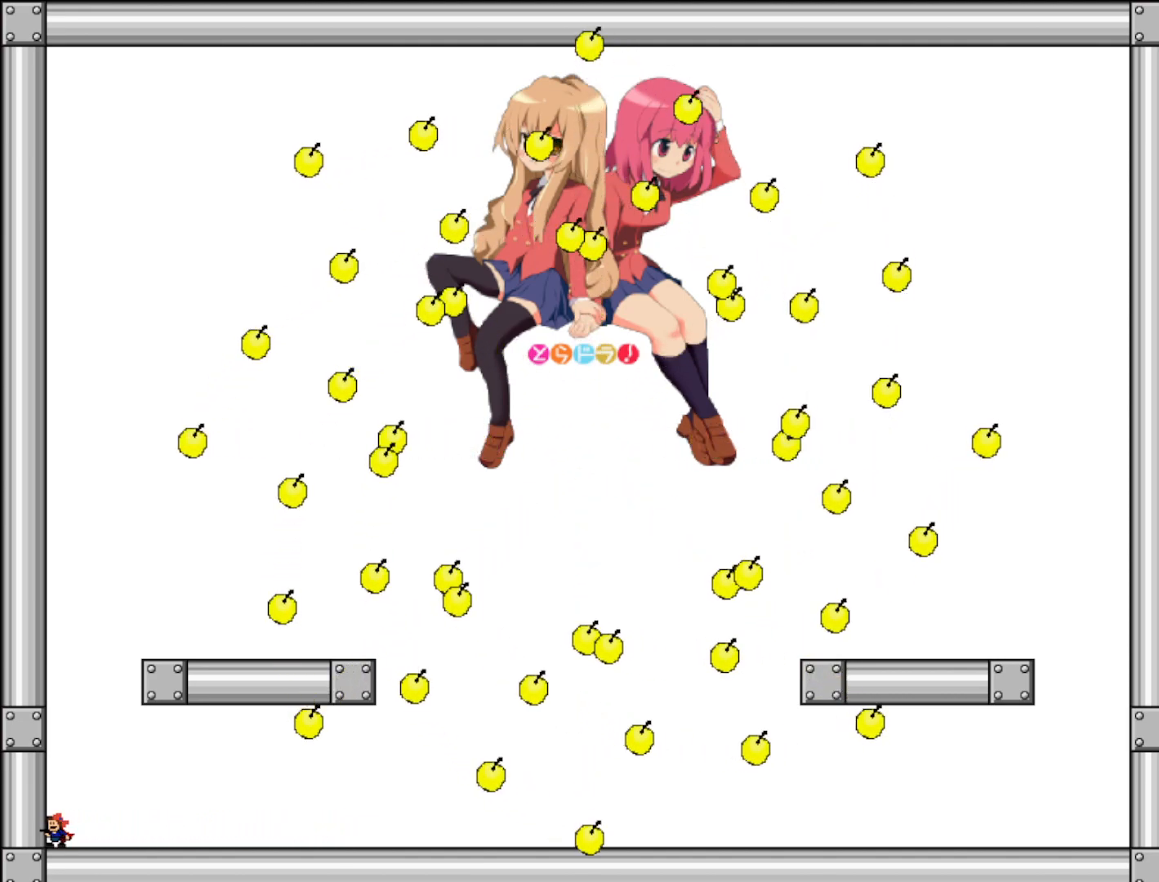
{"keys": [], "events": [[80, "left", "down"], [120, "left", "up"], [380, "z", "down"], [460, "z", "up"]]}
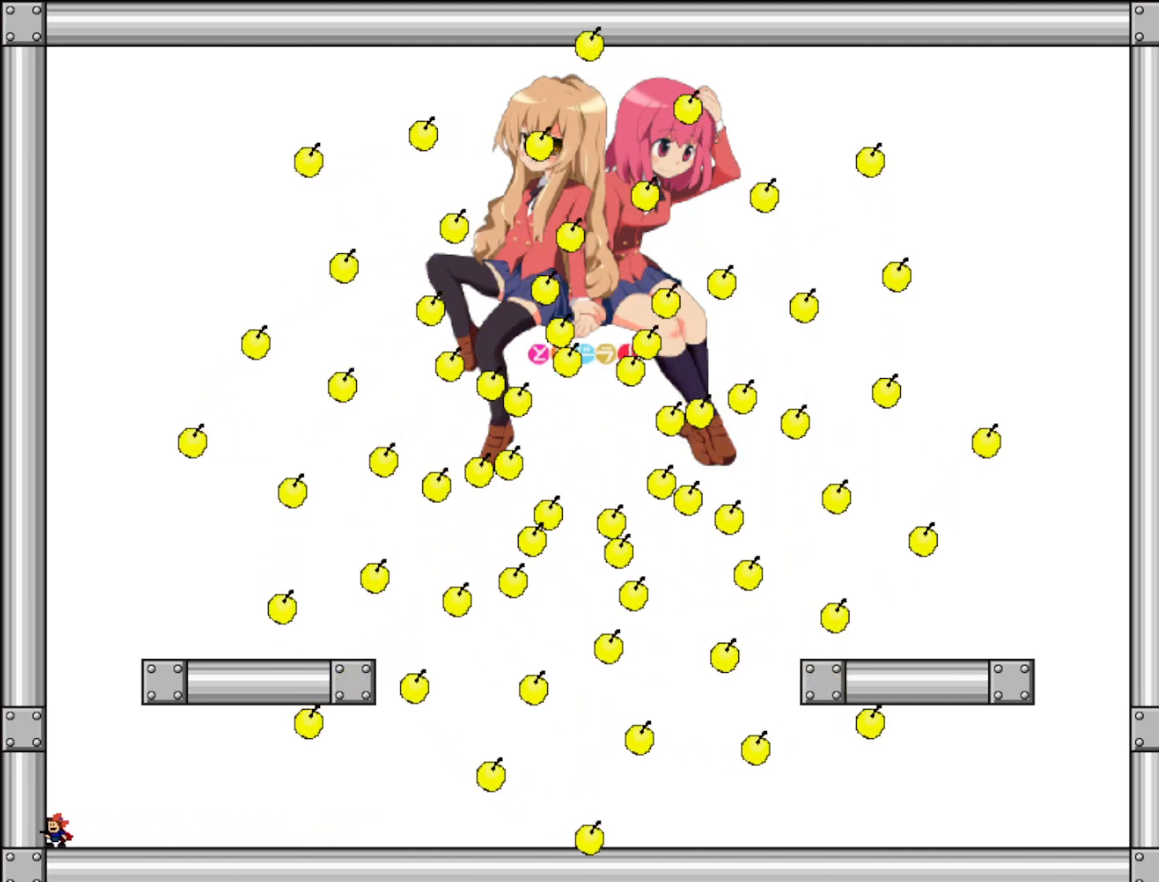
{"keys": [], "events": [[100, "z", "down"], [160, "z", "up"]]}
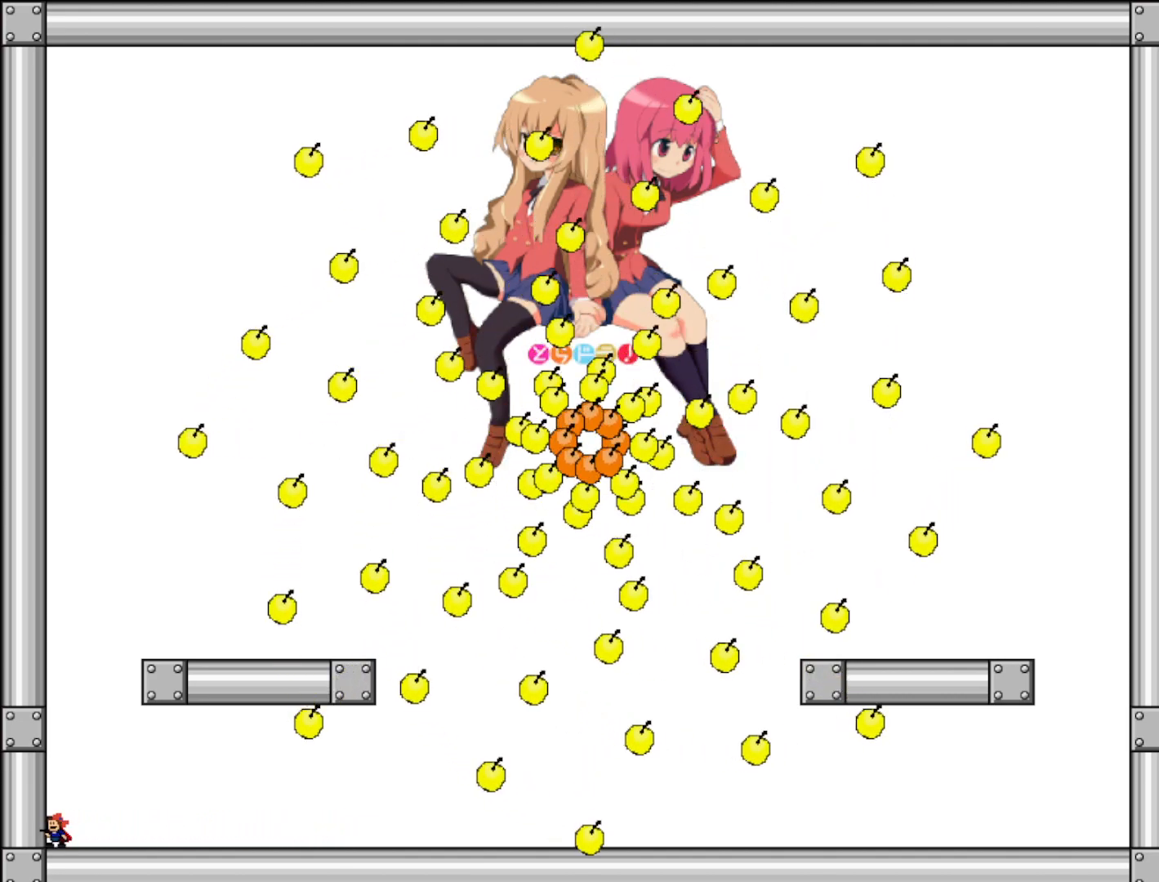
{"keys": [], "events": []}
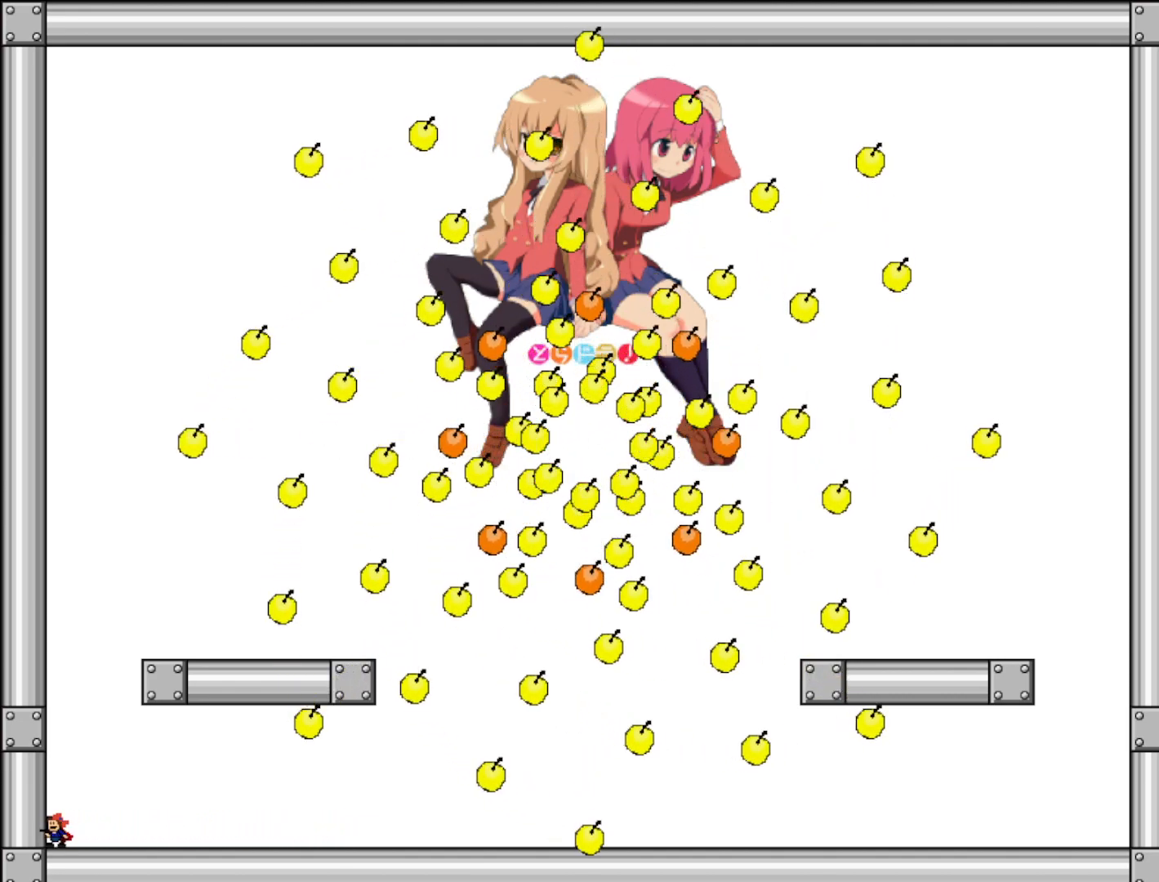
{"keys": [], "events": []}
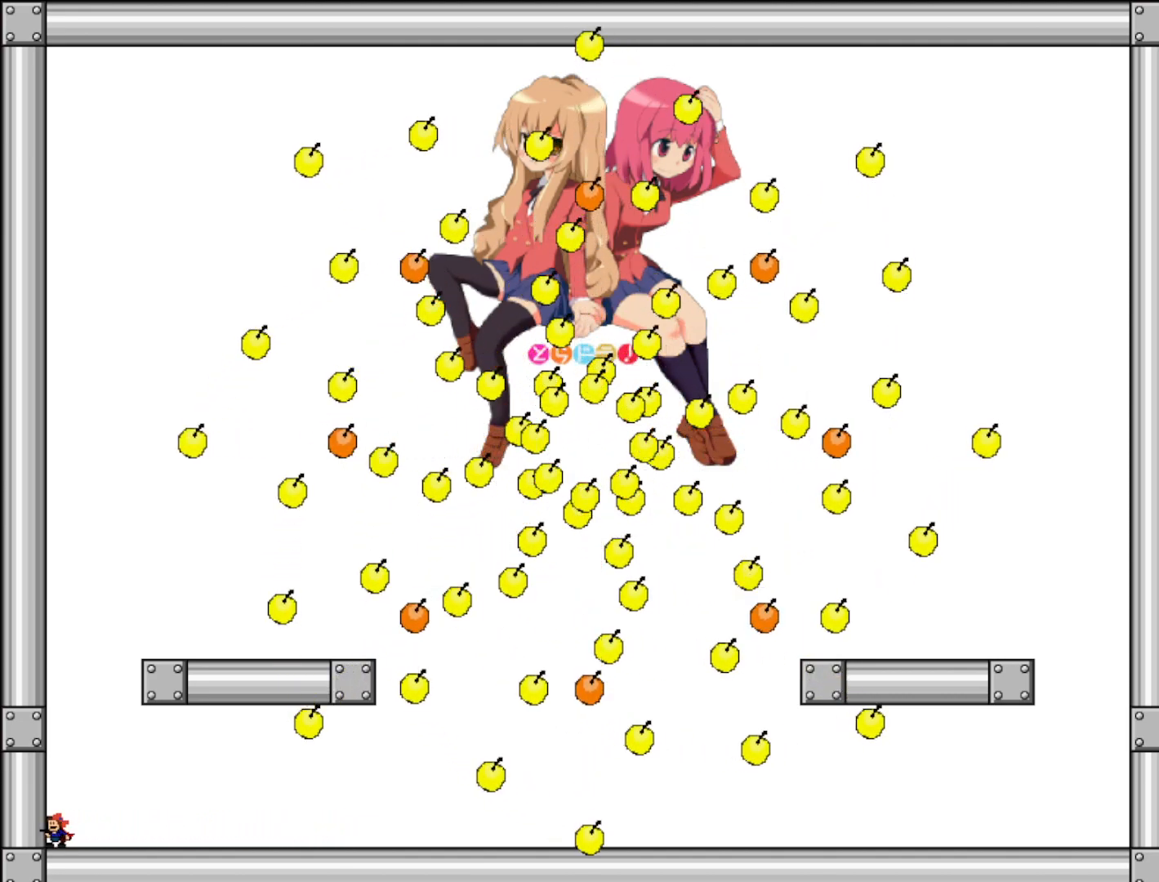
{"keys": [], "events": []}
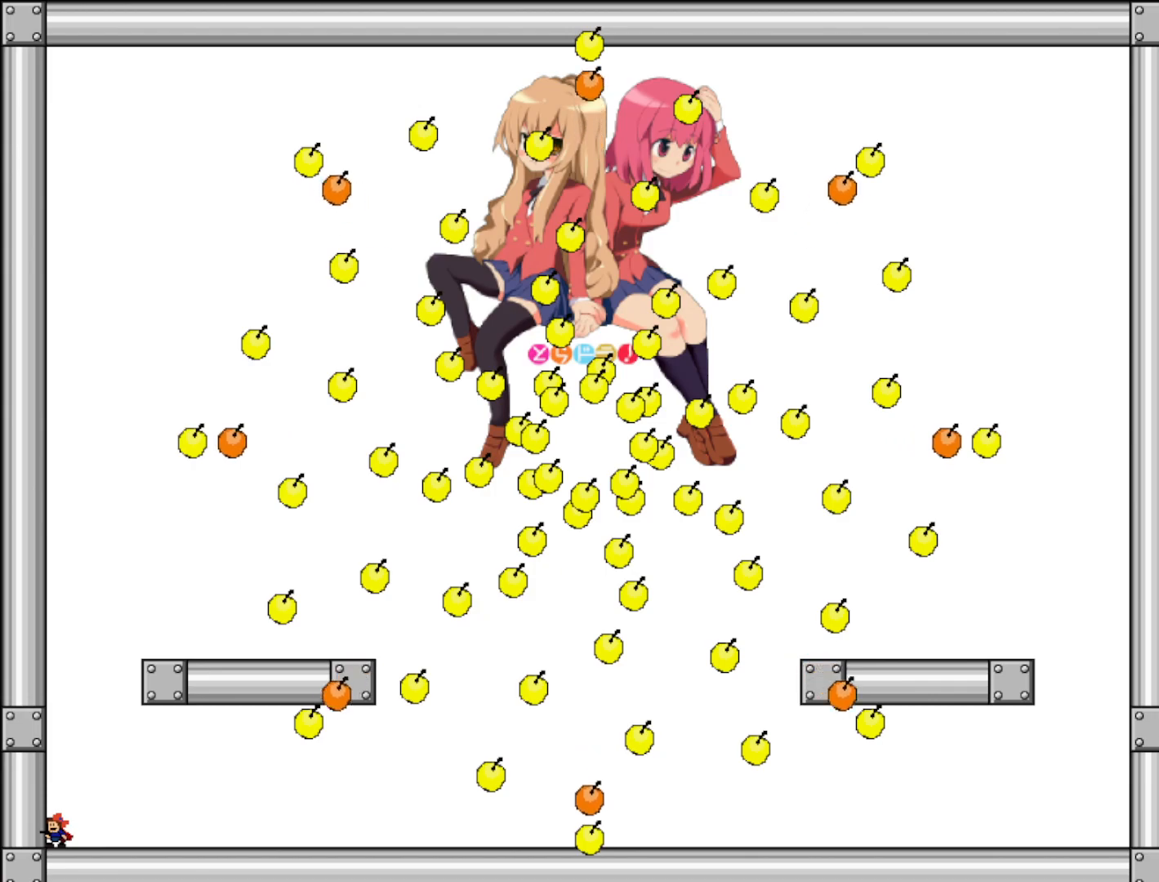
{"keys": [], "events": [[60, "right", "down"], [140, "right", "up"]]}
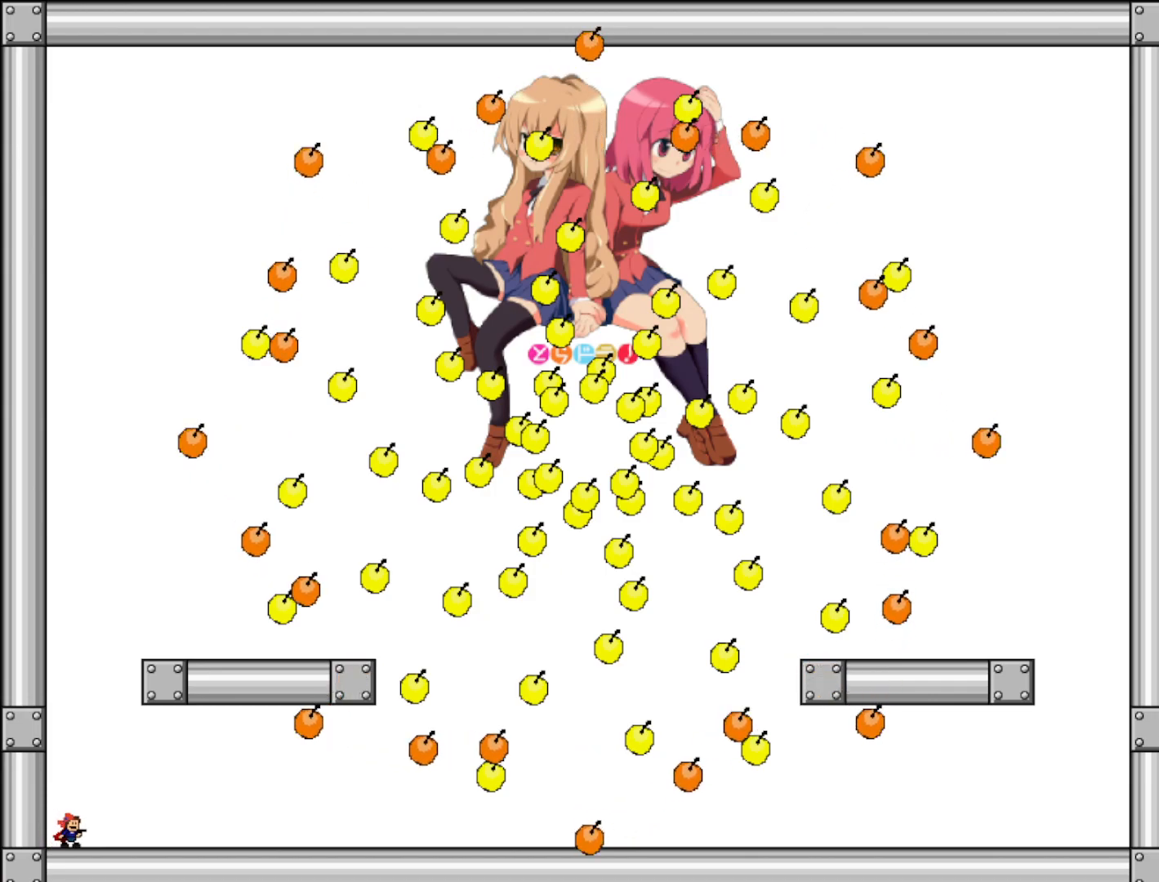
{"keys": ["left"], "events": [[440, "left", "down"]]}
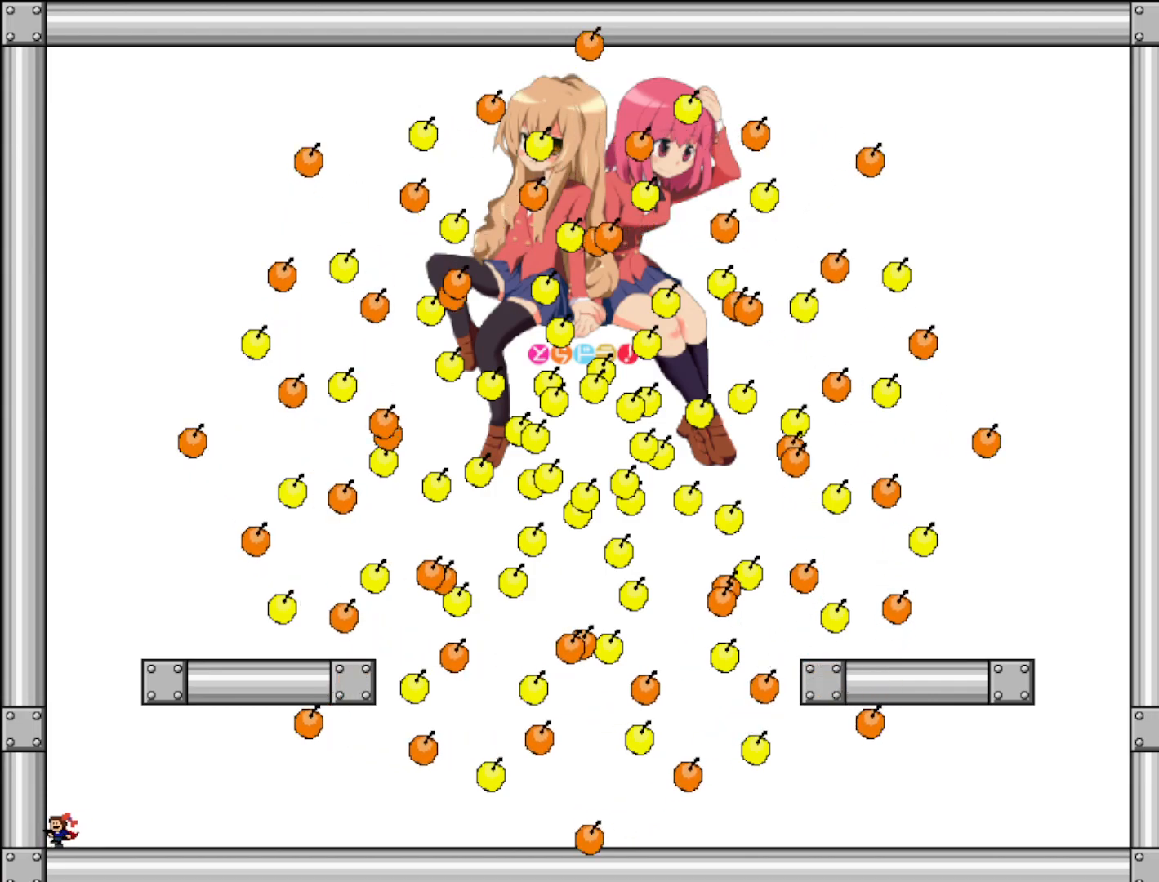
{"keys": [], "events": [[20, "left", "up"], [160, "right", "down"], [240, "right", "up"]]}
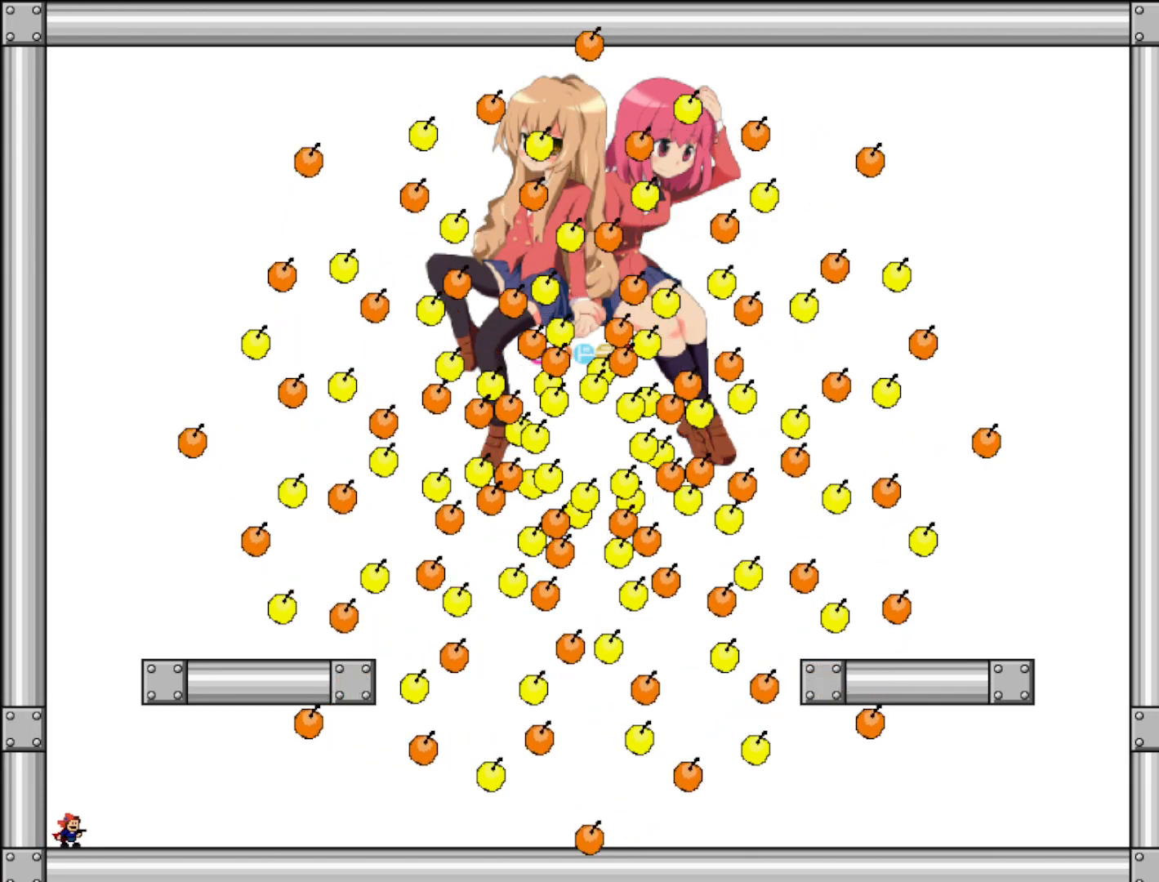
{"keys": [], "events": [[140, "right", "down"], [200, "right", "up"], [340, "left", "down"], [400, "left", "up"]]}
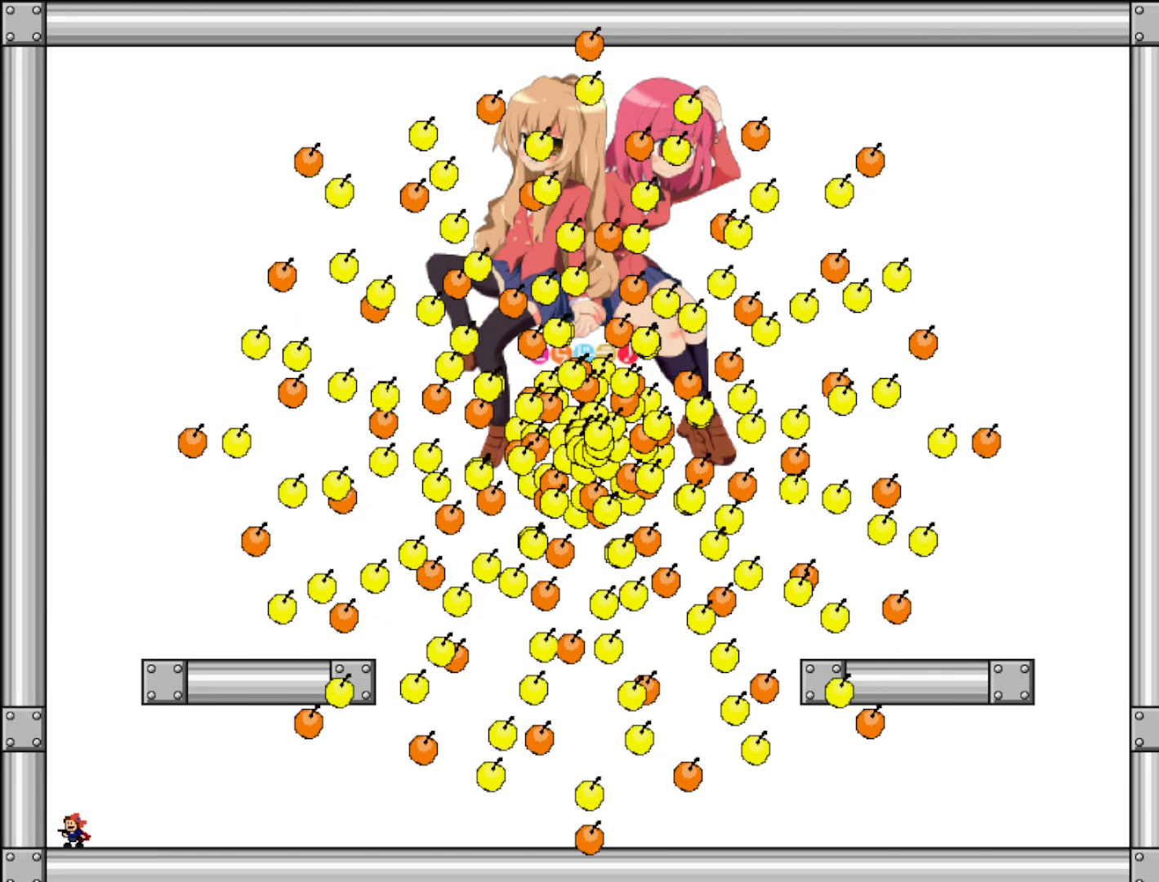
{"keys": [], "events": [[240, "right", "down"], [300, "right", "up"]]}
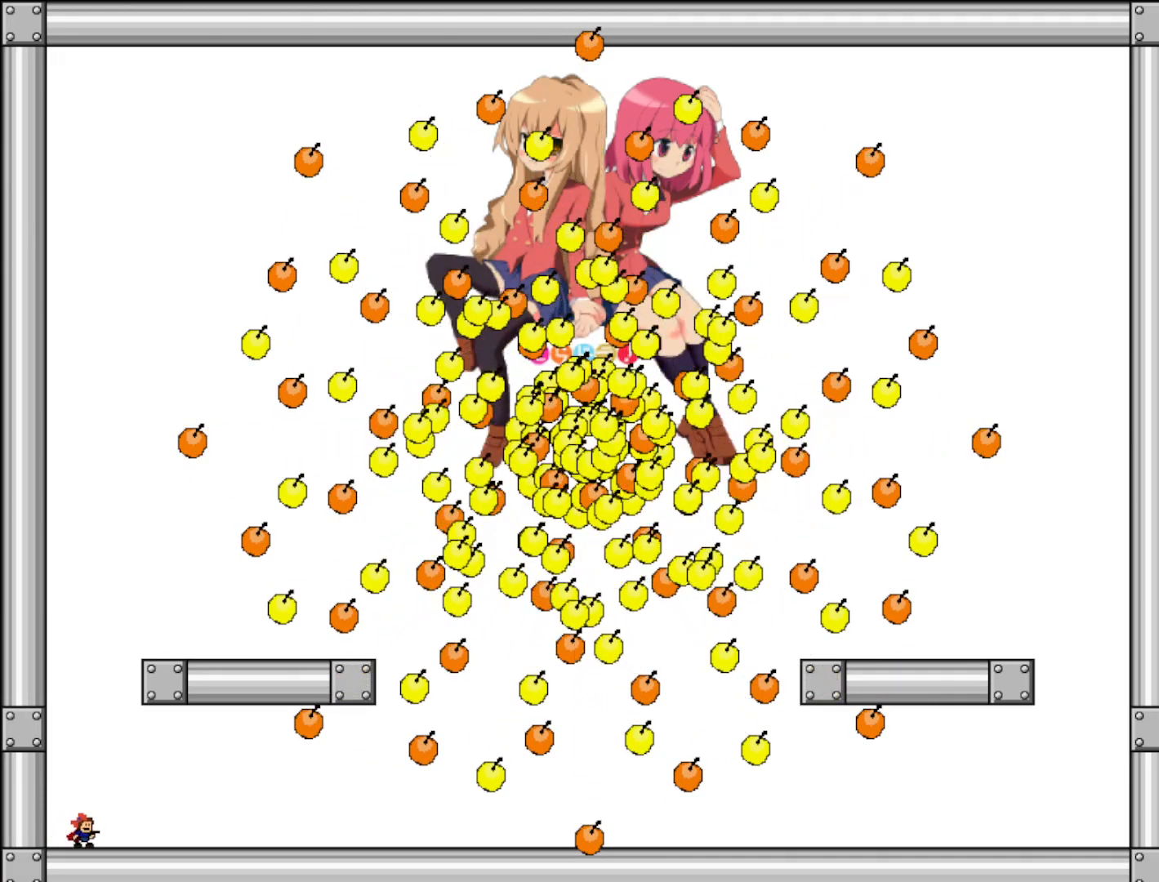
{"keys": [], "events": [[80, "right", "down"], [160, "right", "up"], [420, "left", "down"], [500, "left", "up"]]}
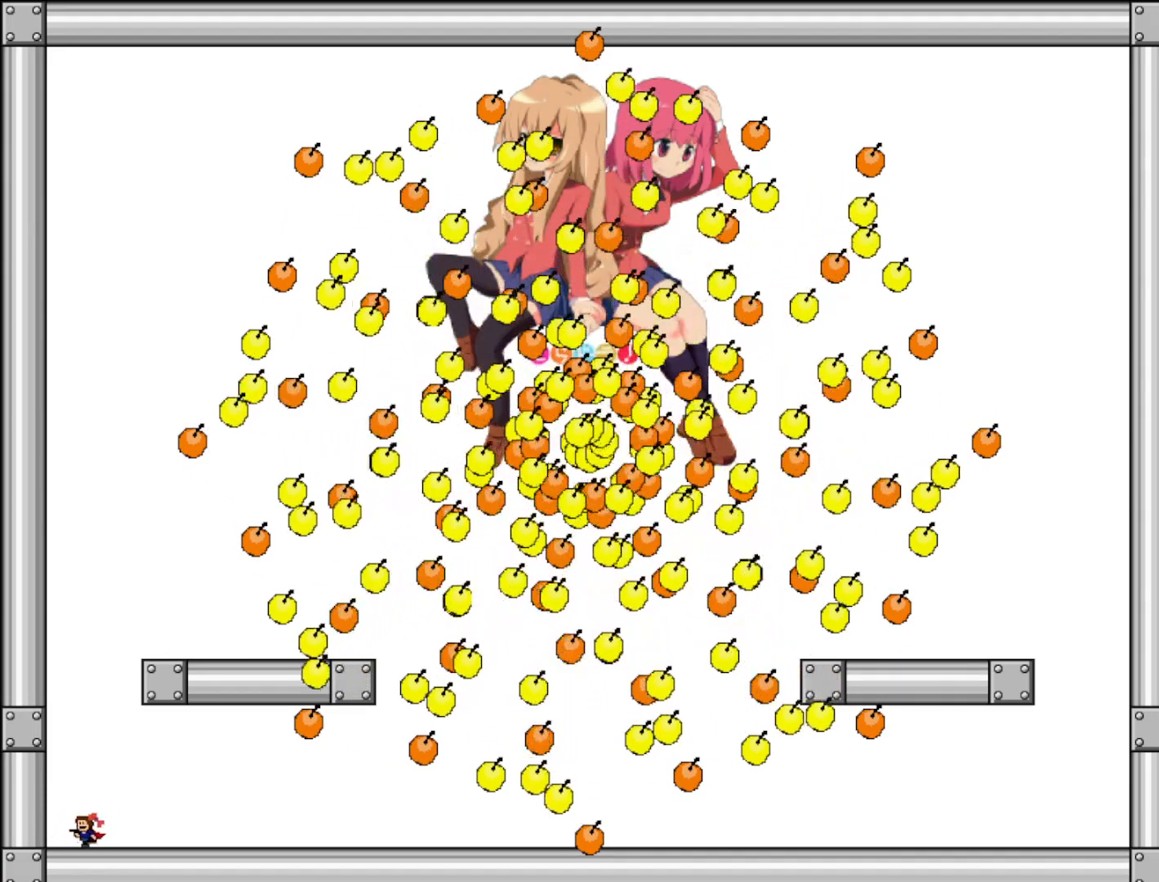
{"keys": ["right", "shift"], "events": [[140, "left", "down"], [280, "shift", "down"], [300, "left", "up"], [400, "right", "down"]]}
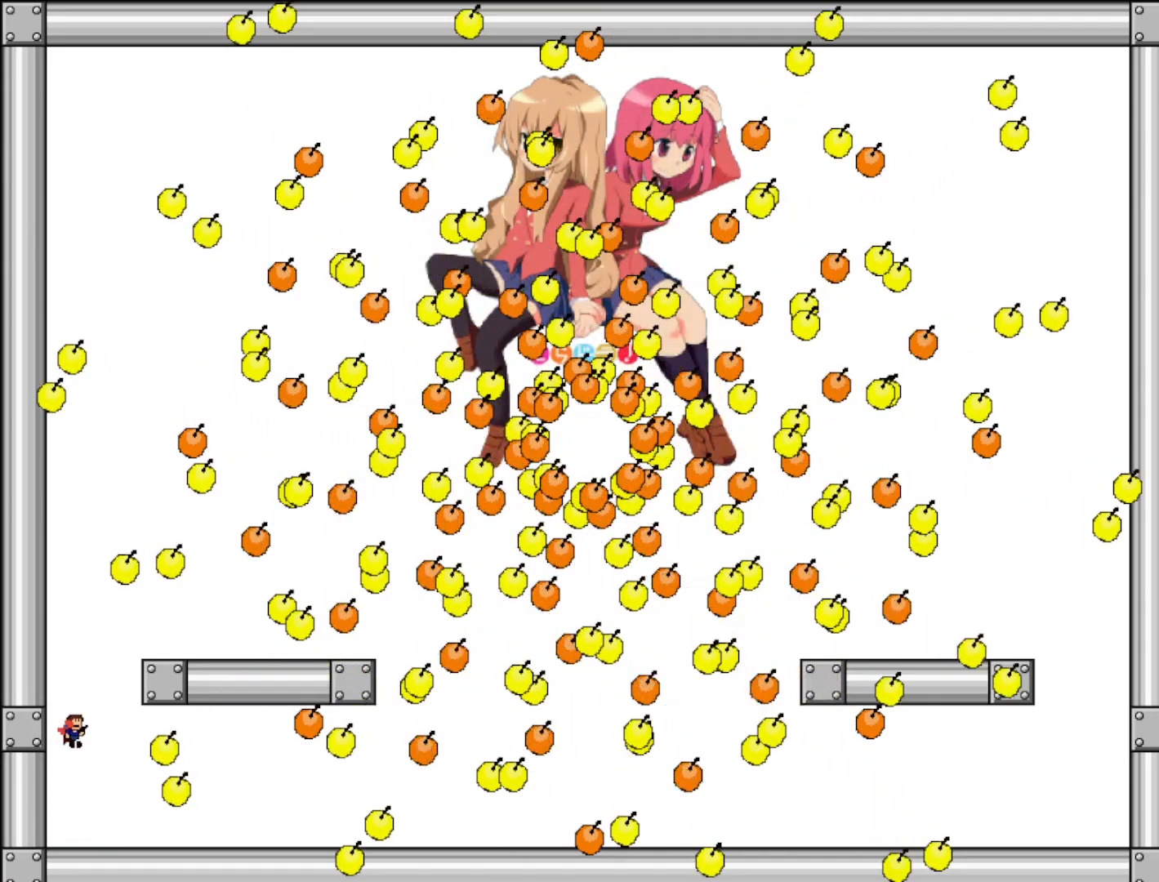
{"keys": ["left"], "events": [[40, "shift", "up"], [80, "right", "up"], [160, "right", "down"], [280, "right", "up"], [440, "left", "down"]]}
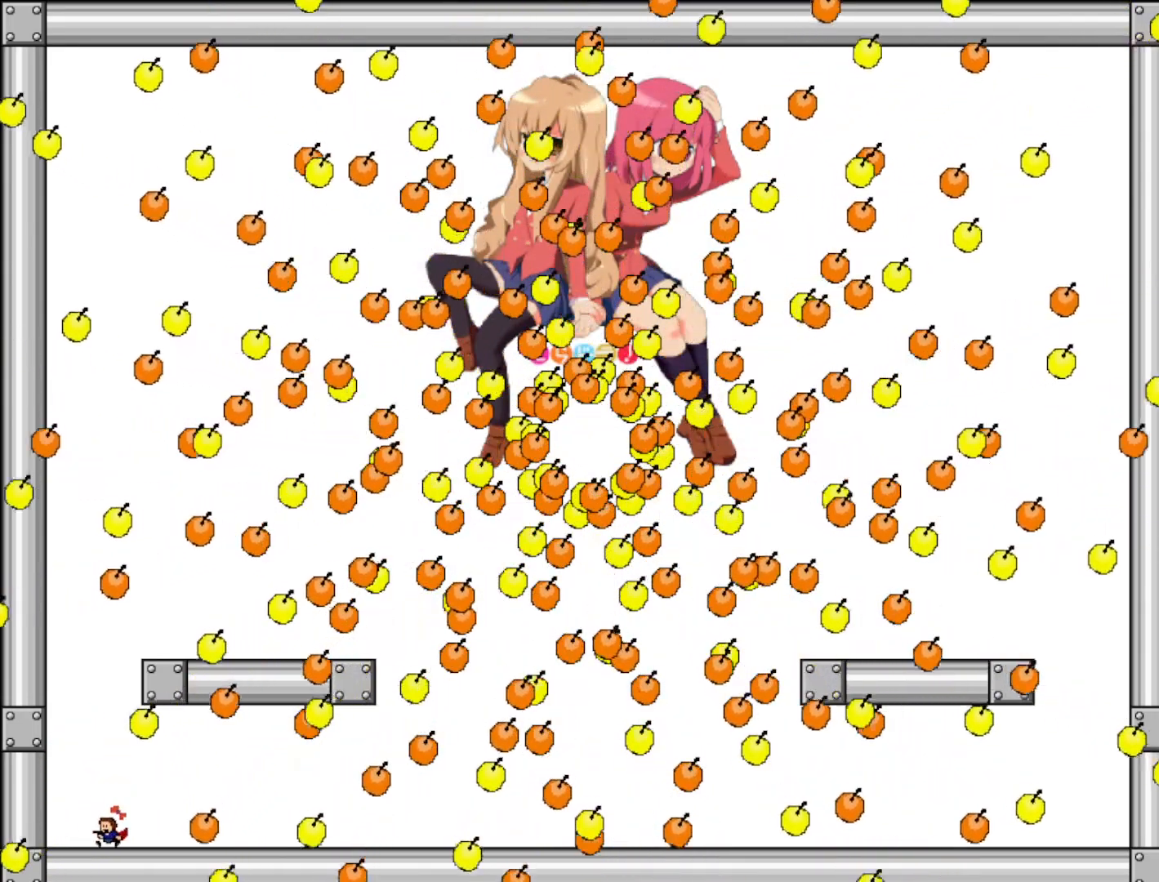
{"keys": ["left", "shift"], "events": [[60, "left", "up"], [220, "right", "down"], [320, "right", "up"], [480, "left", "down"], [500, "shift", "down"]]}